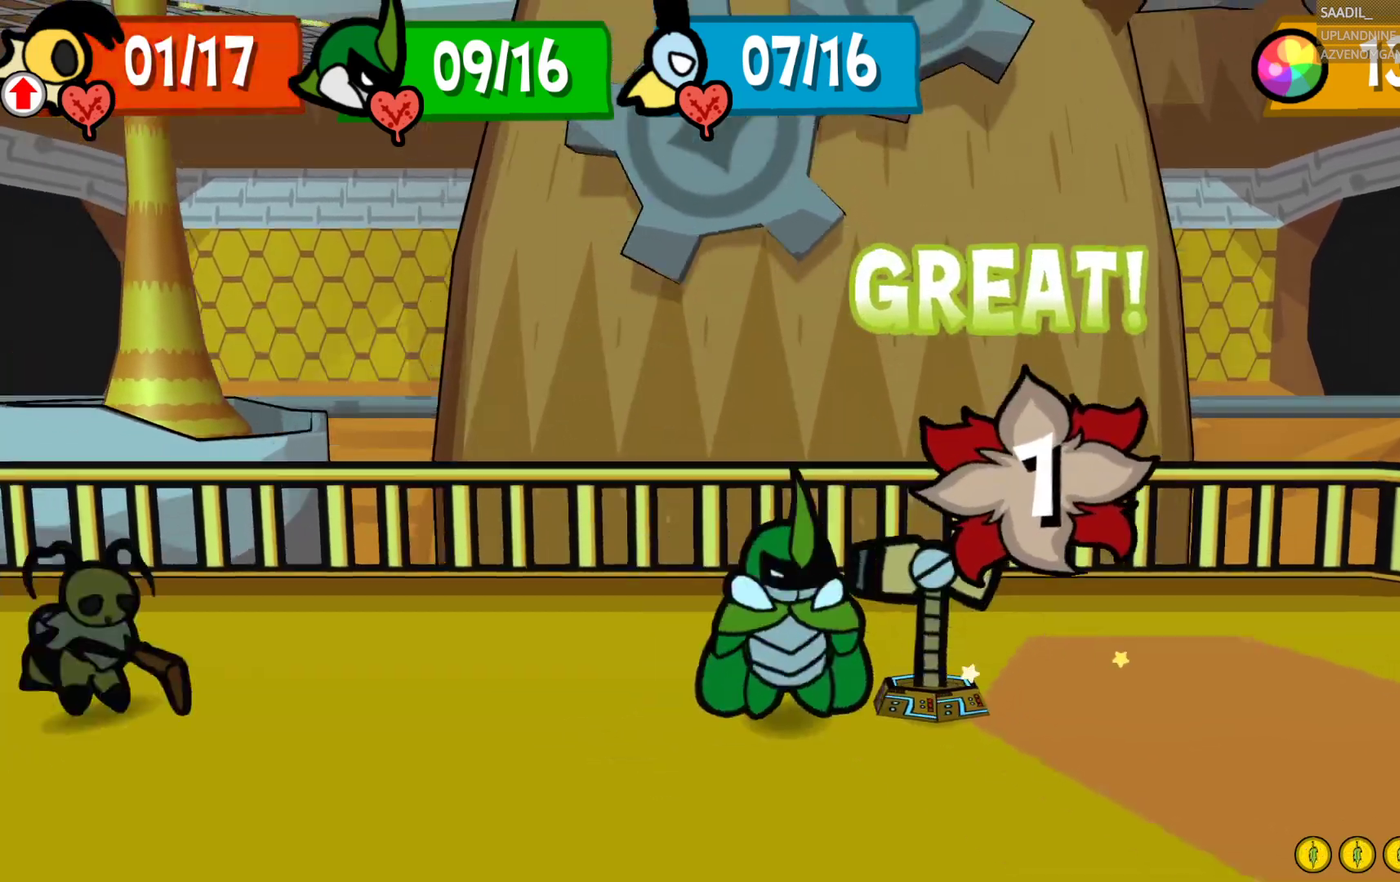
Gameplay with a controller (PlayStation layout); each line is a JSON object with the inputs held at the frame after it. "events" lists button and stick changes between this image and that frame as [ms after this image, input, new state], when the widget could be followed in between.
{"buttons": [], "left_stick": "center", "right_stick": "center", "events": []}
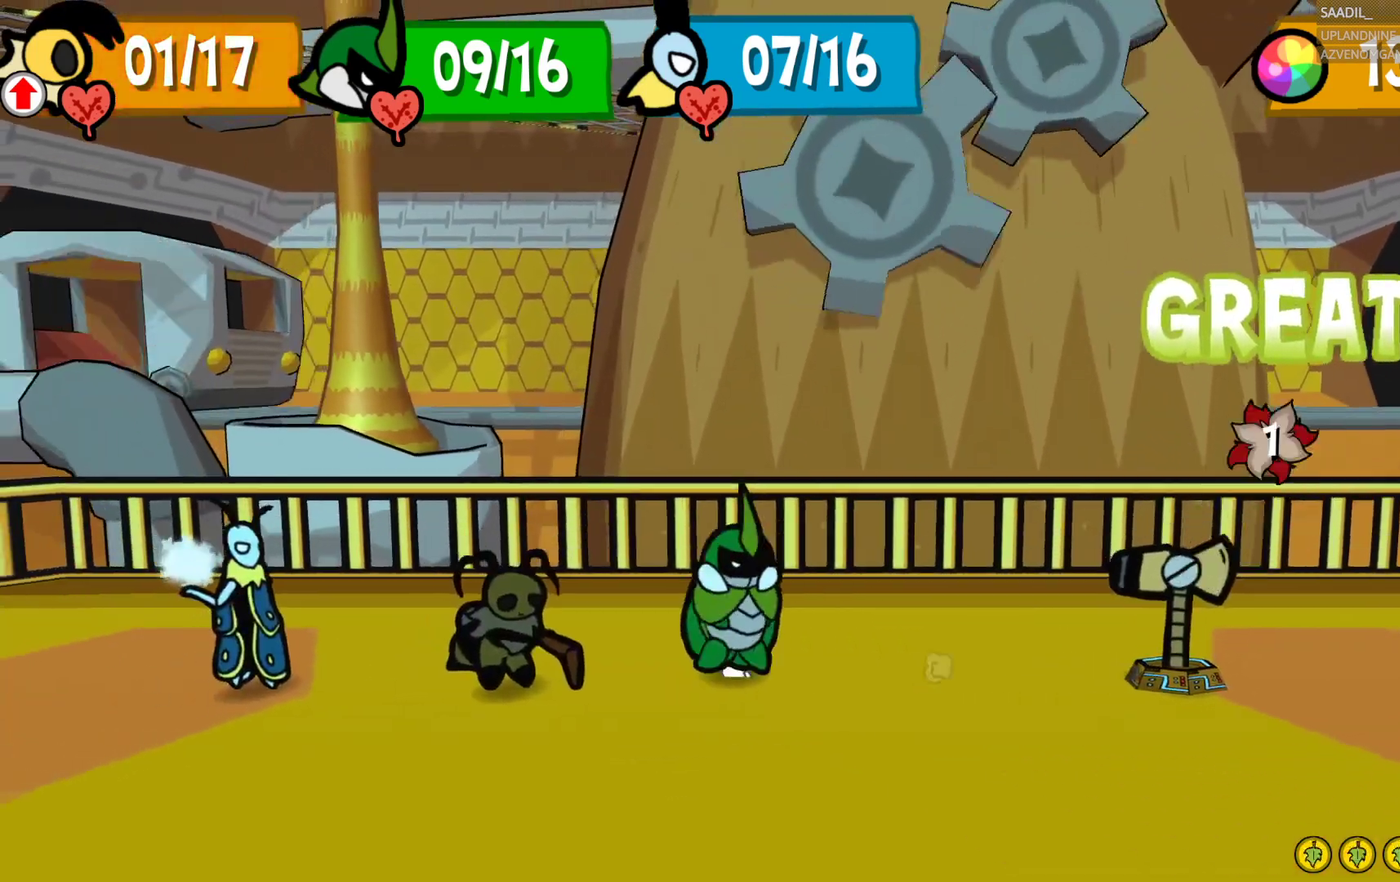
{"buttons": [], "left_stick": "center", "right_stick": "center", "events": []}
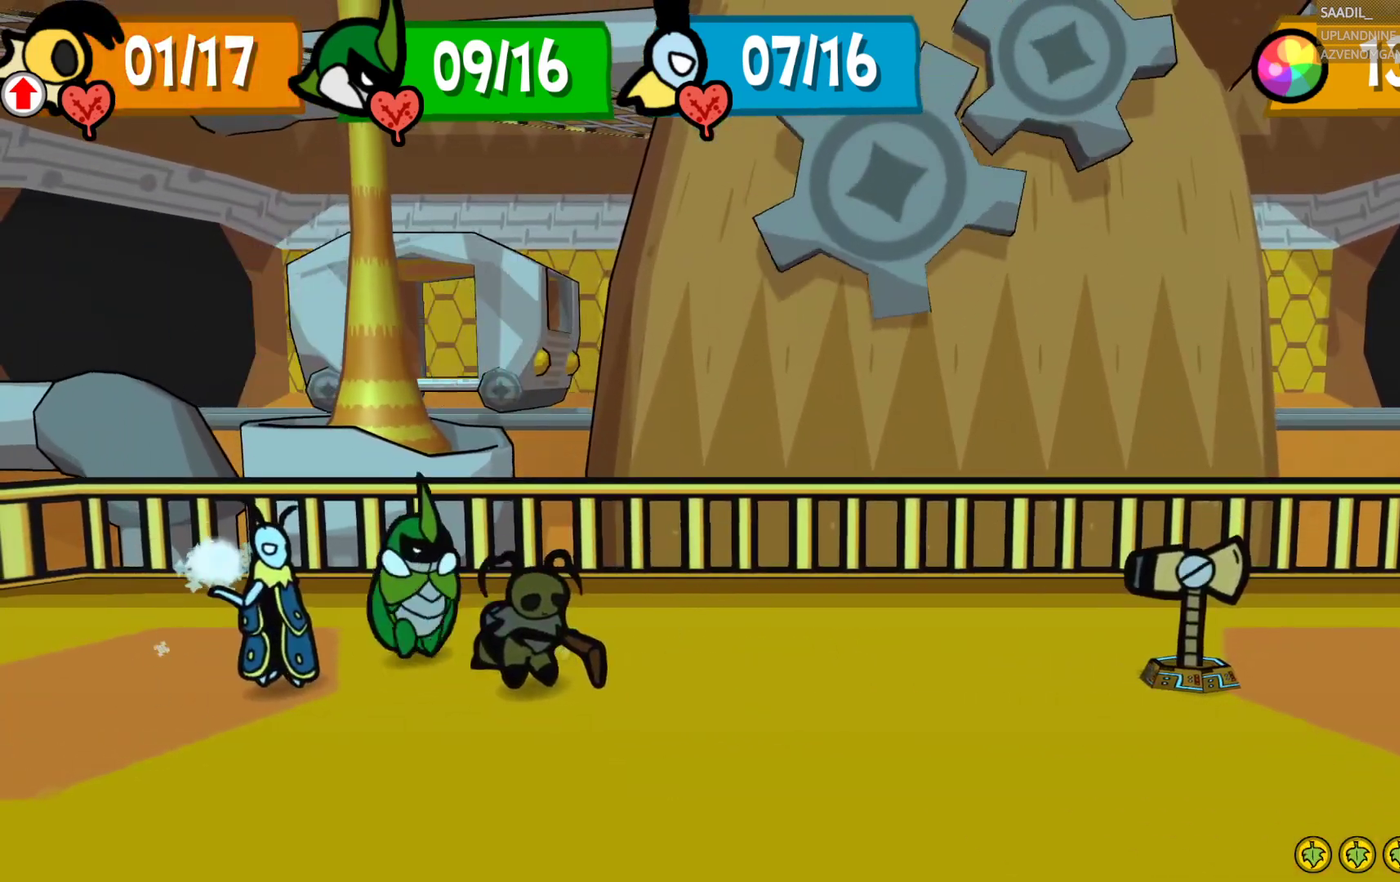
{"buttons": [], "left_stick": "center", "right_stick": "center", "events": []}
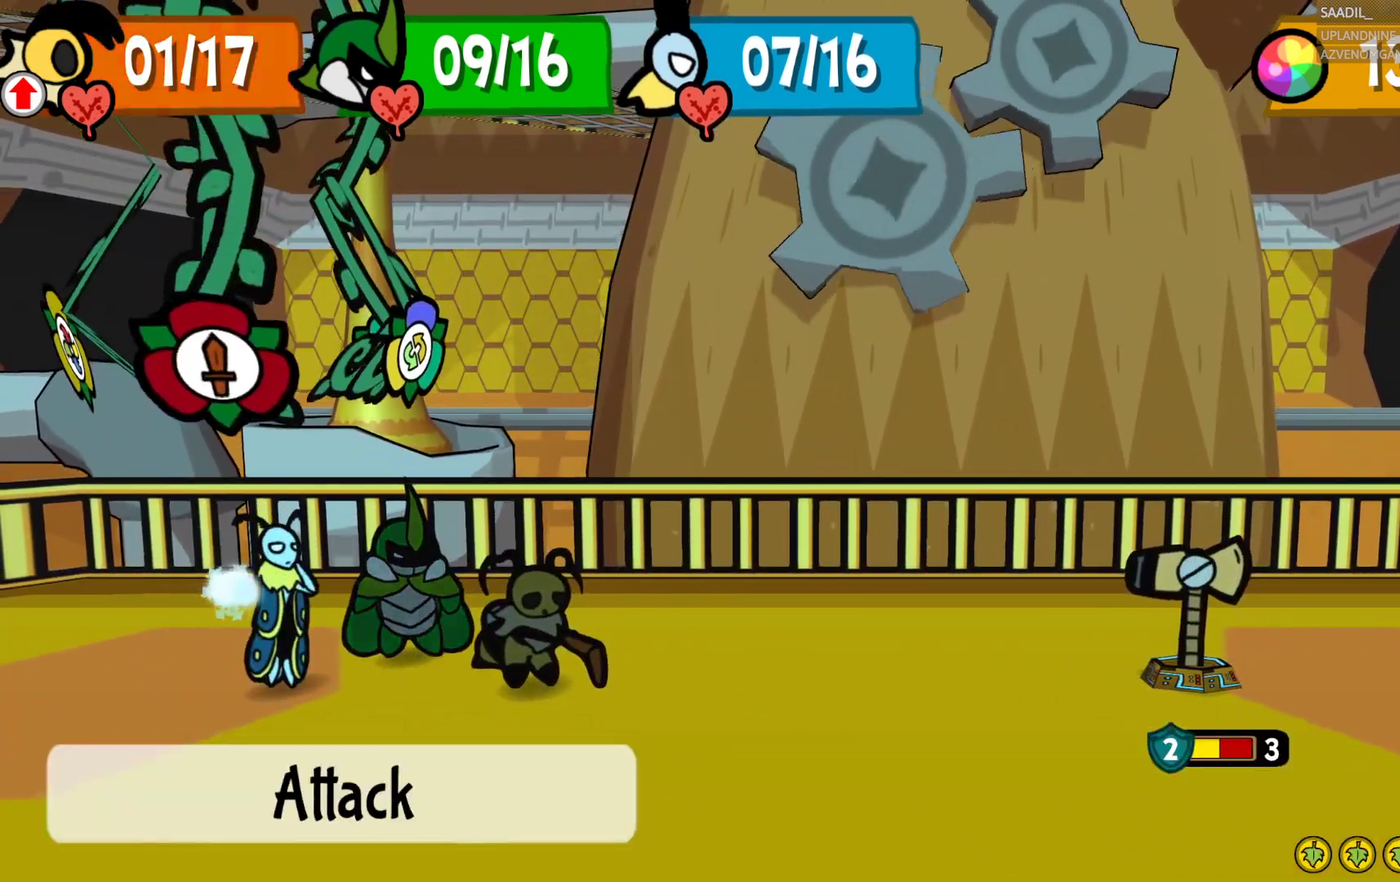
{"buttons": [], "left_stick": "right", "right_stick": "center", "events": [[400, "left_stick", "right"]]}
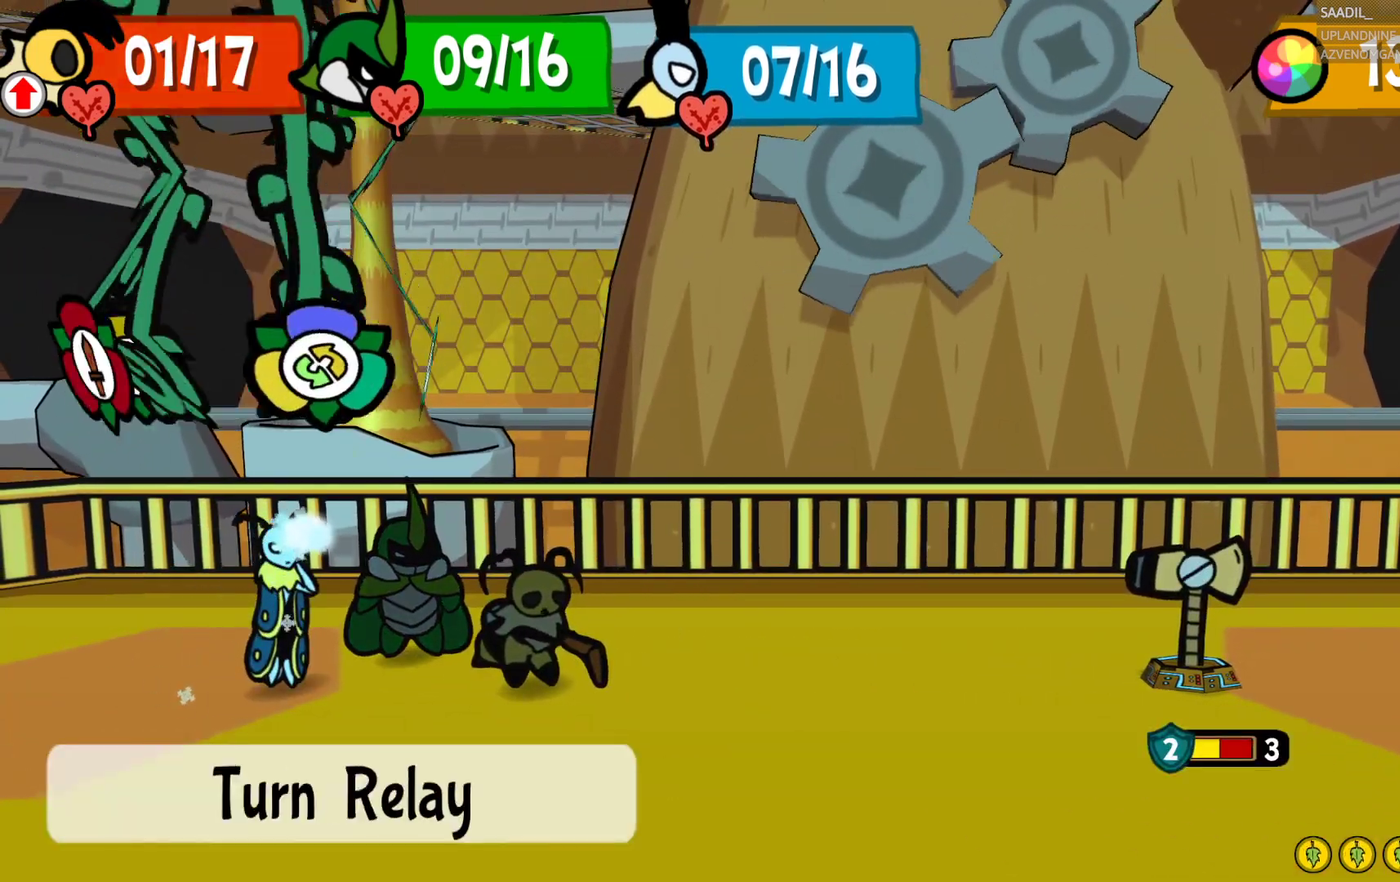
{"buttons": [], "left_stick": "center", "right_stick": "center", "events": [[83, "left_stick", "center"], [267, "left_stick", "right"], [467, "left_stick", "center"]]}
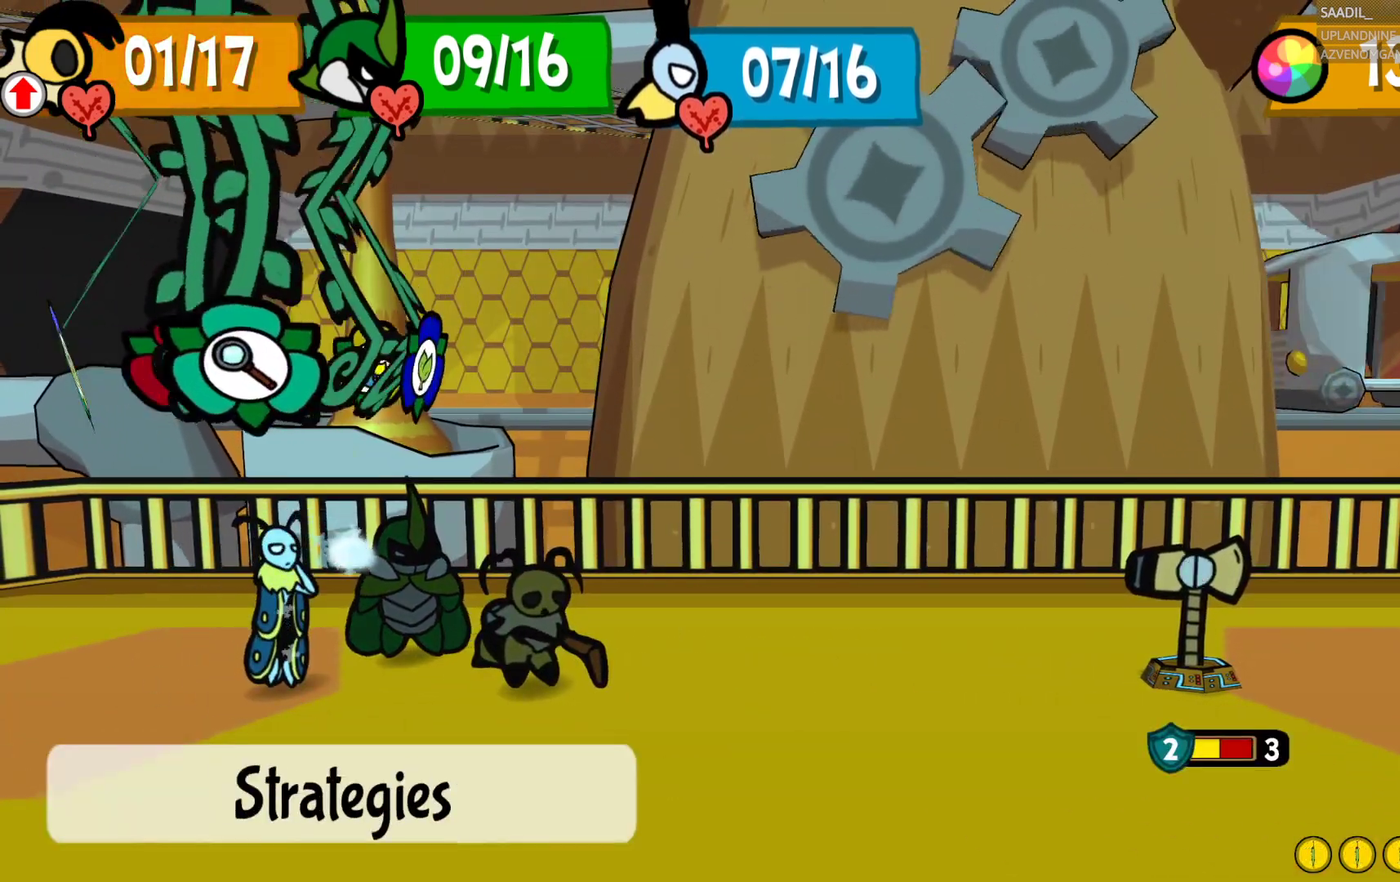
{"buttons": [], "left_stick": "right", "right_stick": "center", "events": [[367, "left_stick", "right"]]}
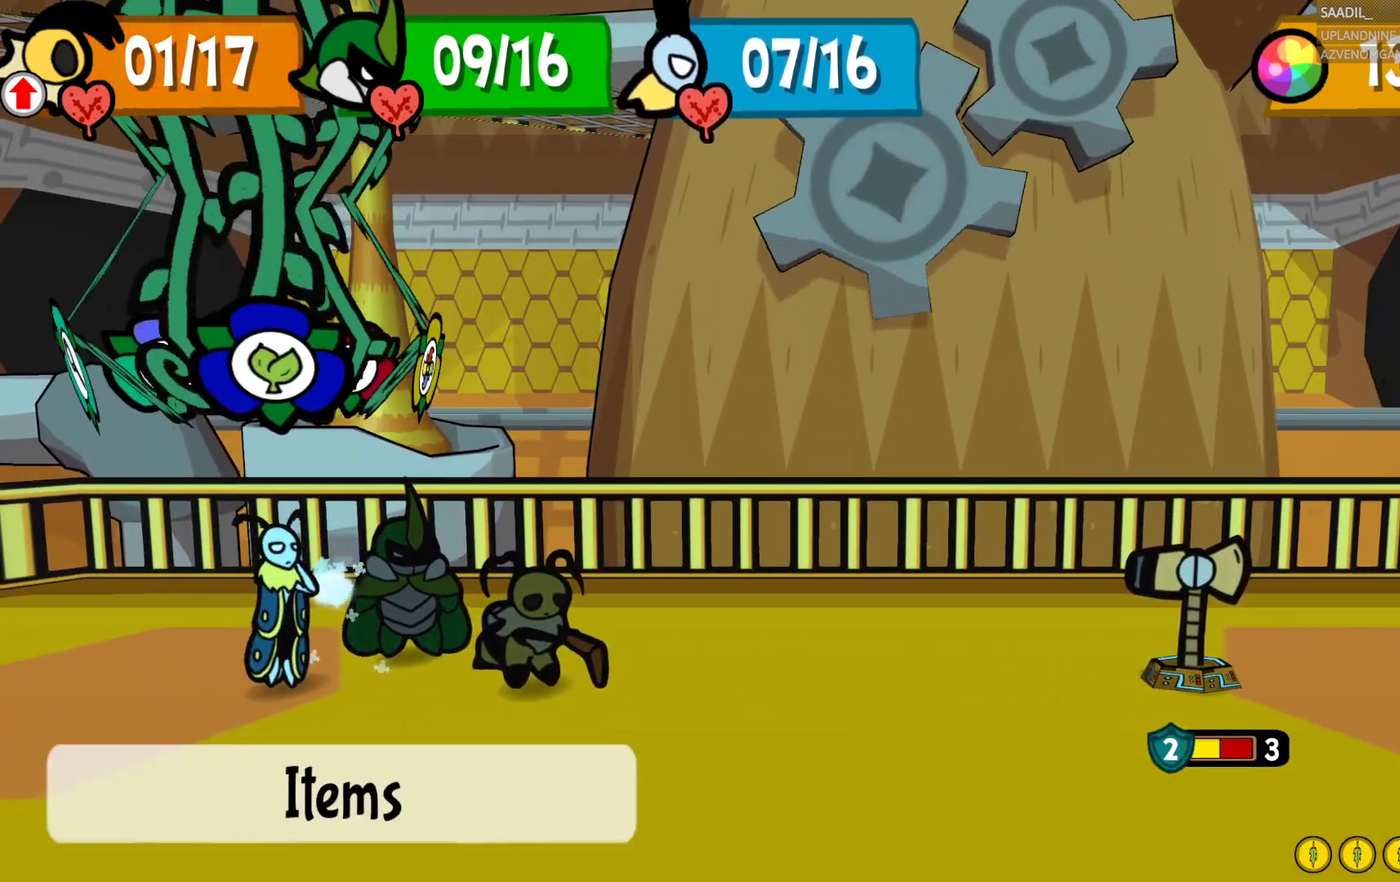
{"buttons": [], "left_stick": "center", "right_stick": "center", "events": [[33, "left_stick", "center"]]}
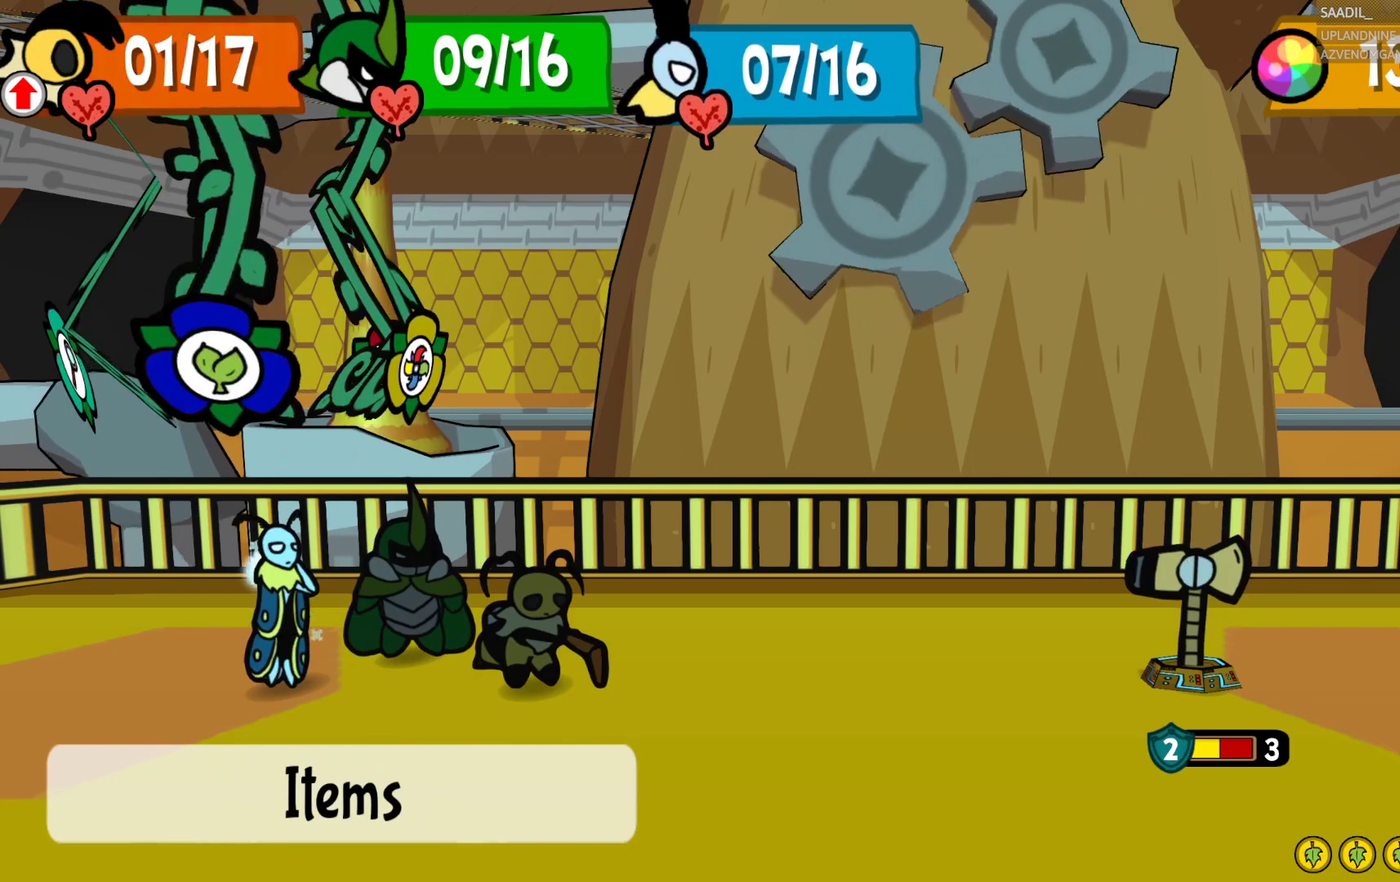
{"buttons": [], "left_stick": "center", "right_stick": "center", "events": []}
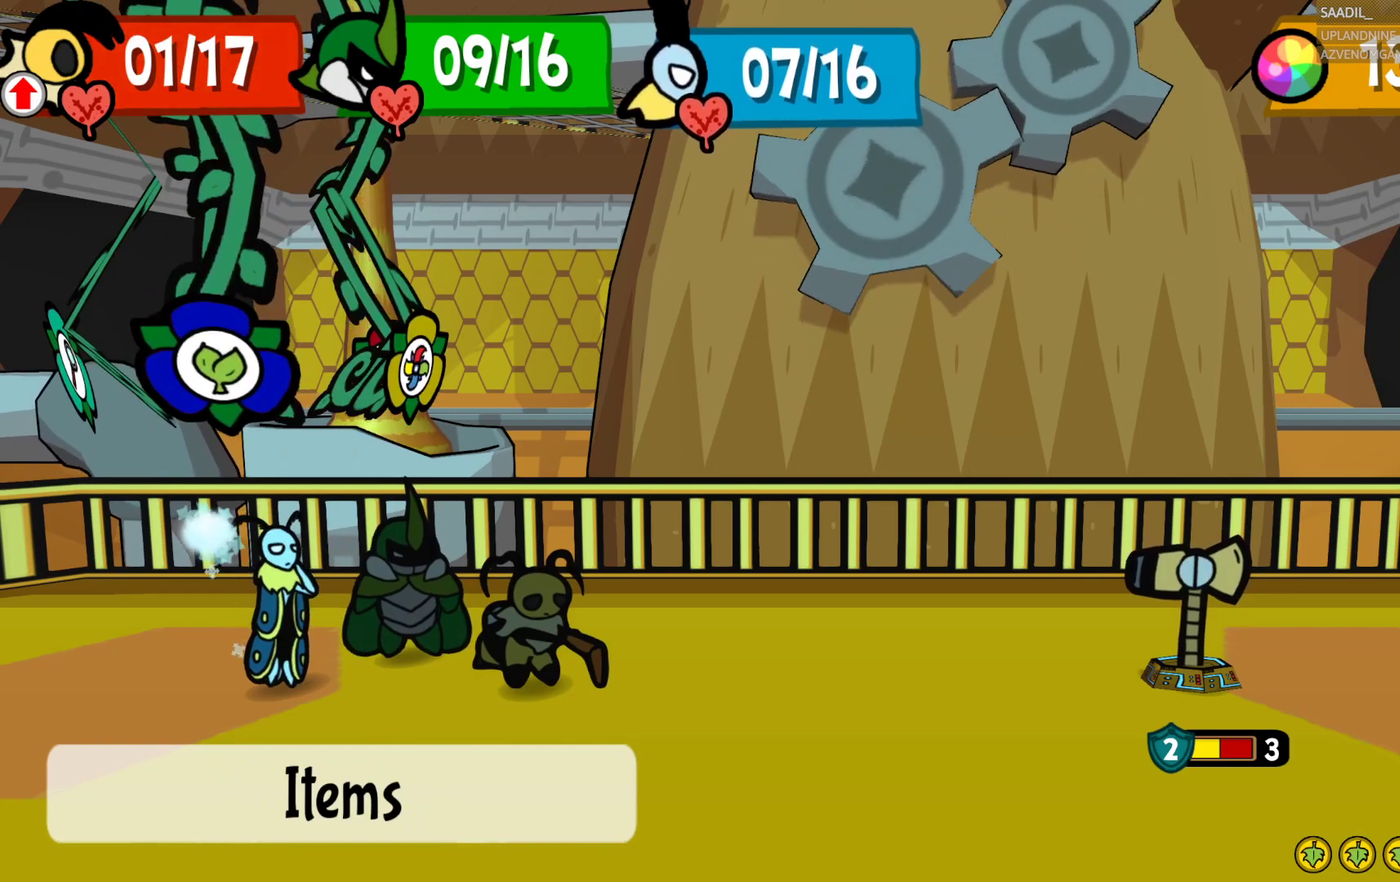
{"buttons": [], "left_stick": "center", "right_stick": "center", "events": []}
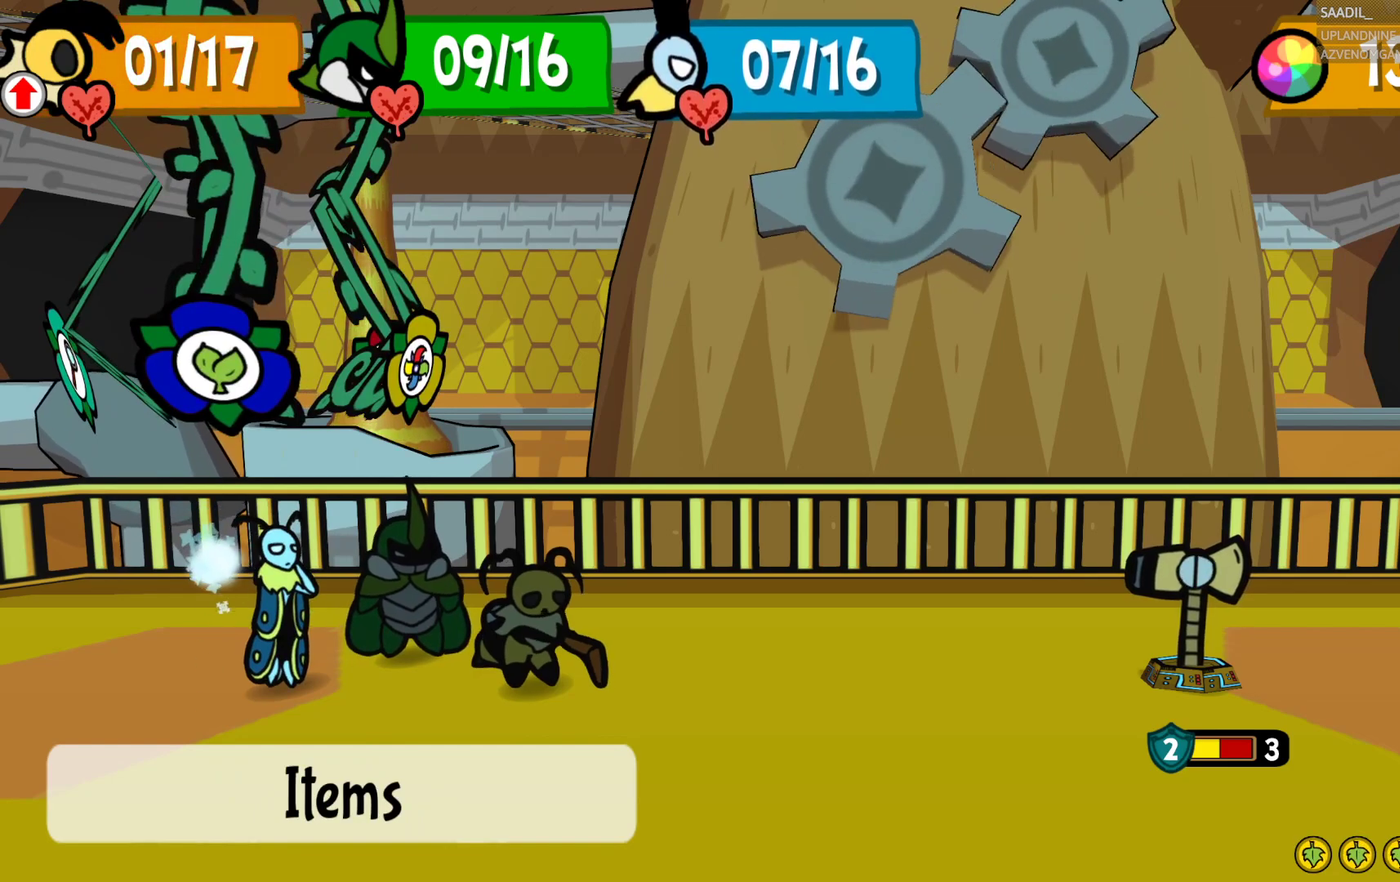
{"buttons": [], "left_stick": "center", "right_stick": "center", "events": []}
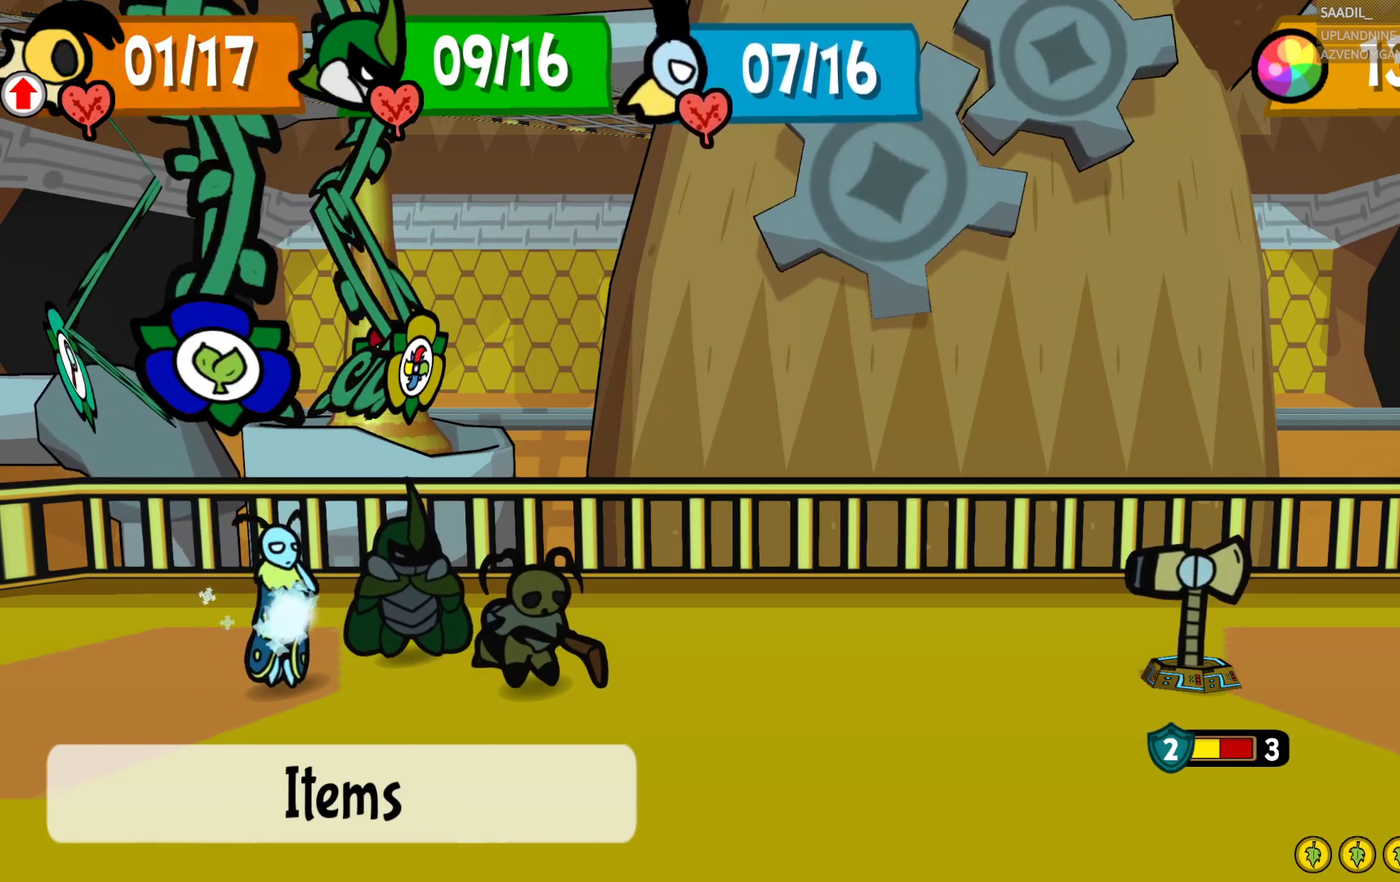
{"buttons": [], "left_stick": "center", "right_stick": "center", "events": []}
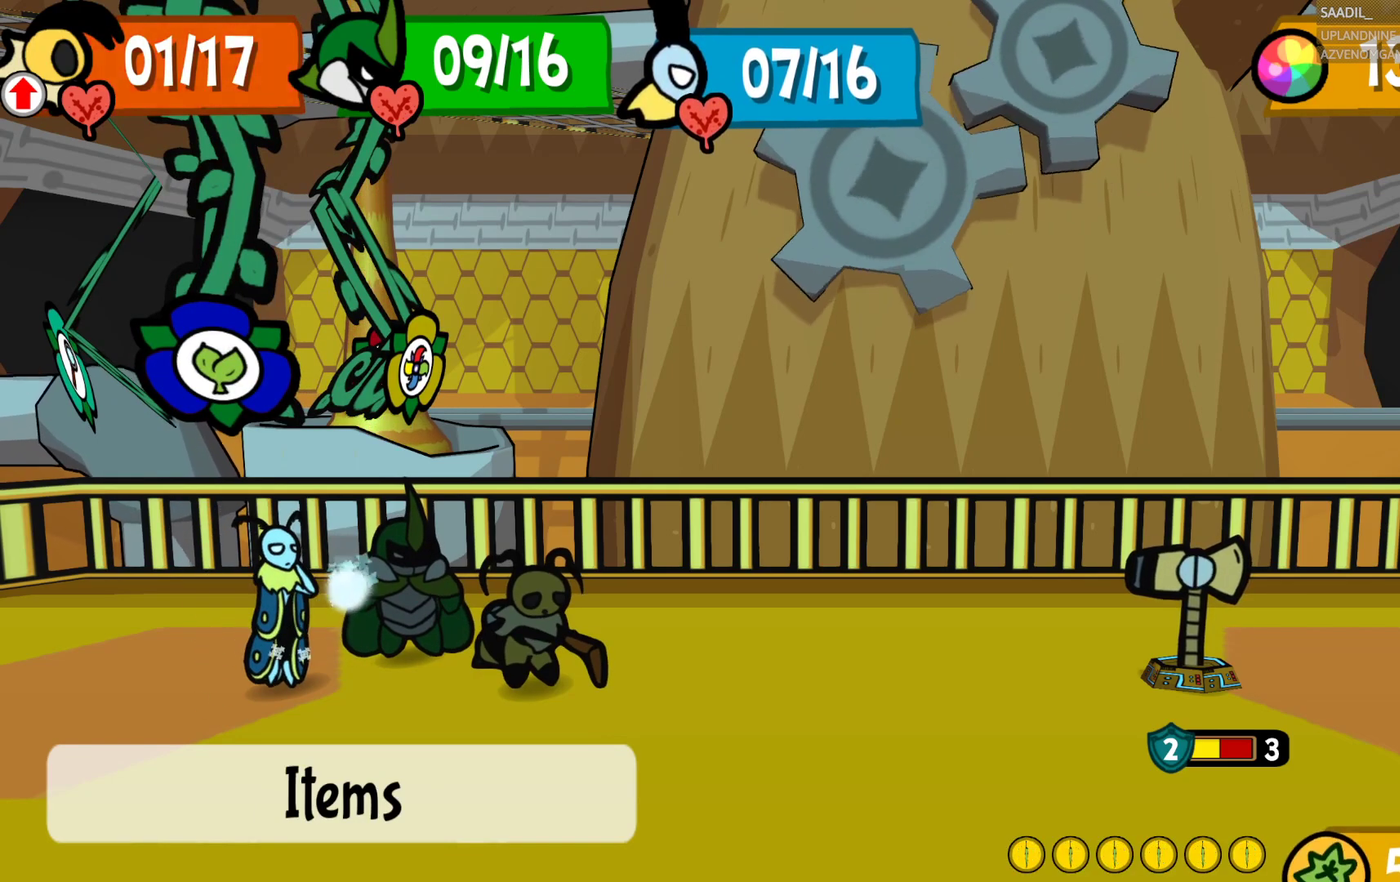
{"buttons": [], "left_stick": "center", "right_stick": "center", "events": [[83, "CROSS", "down"], [217, "CROSS", "up"]]}
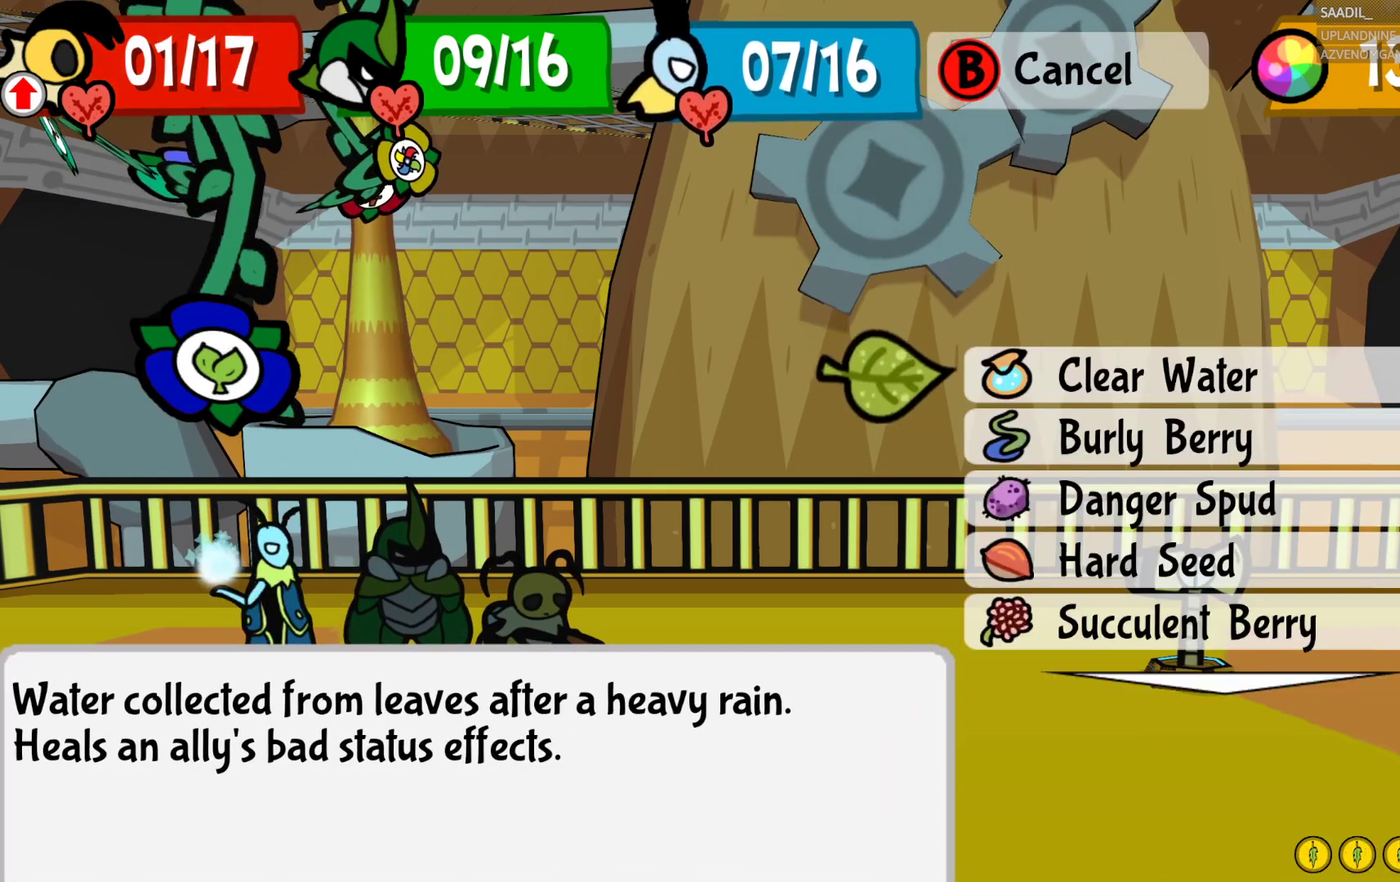
{"buttons": [], "left_stick": "down", "right_stick": "center", "events": [[417, "left_stick", "down"]]}
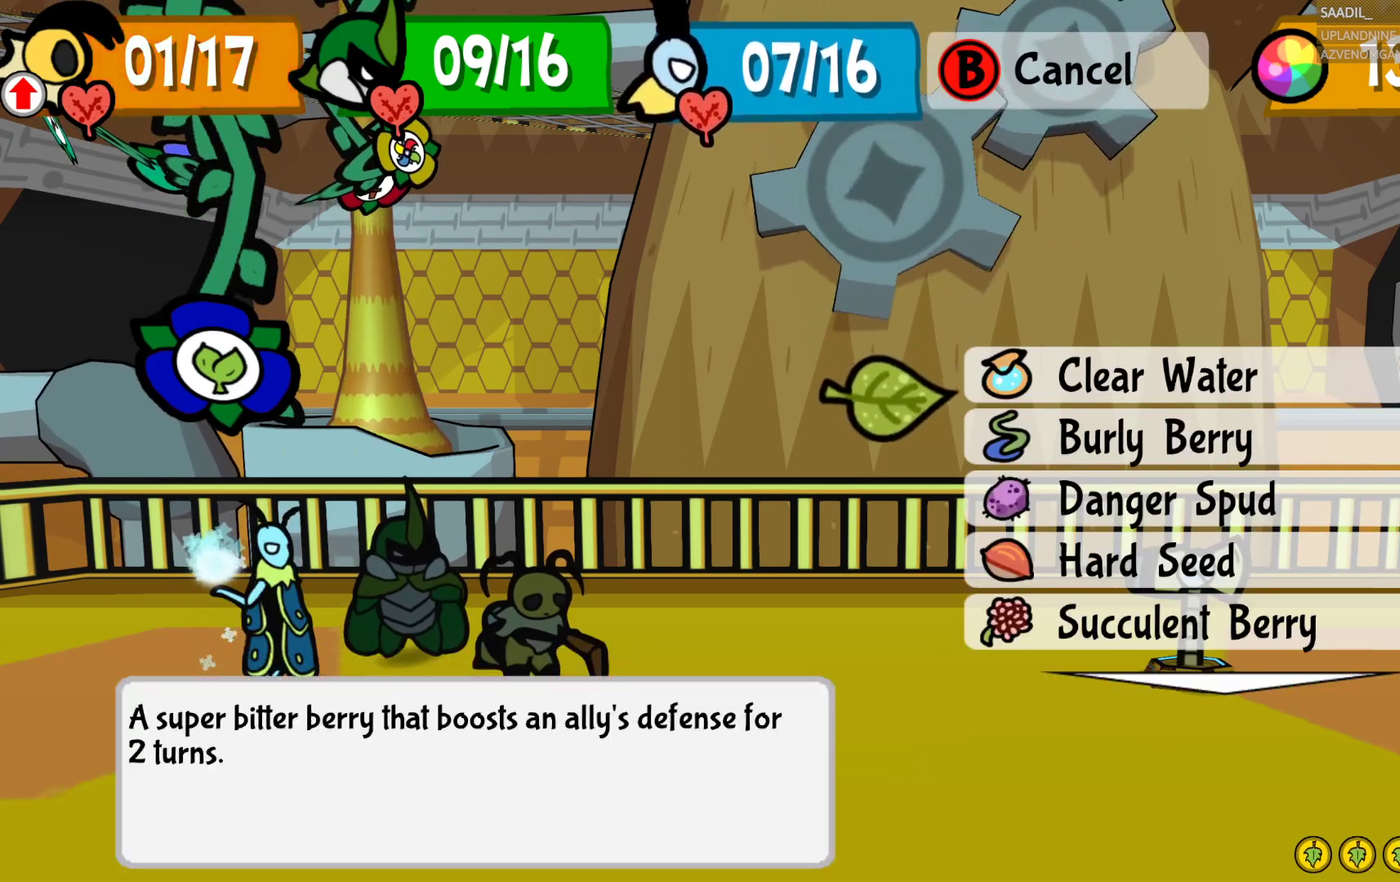
{"buttons": [], "left_stick": "center", "right_stick": "center", "events": [[67, "left_stick", "center"], [250, "left_stick", "down"], [417, "left_stick", "center"]]}
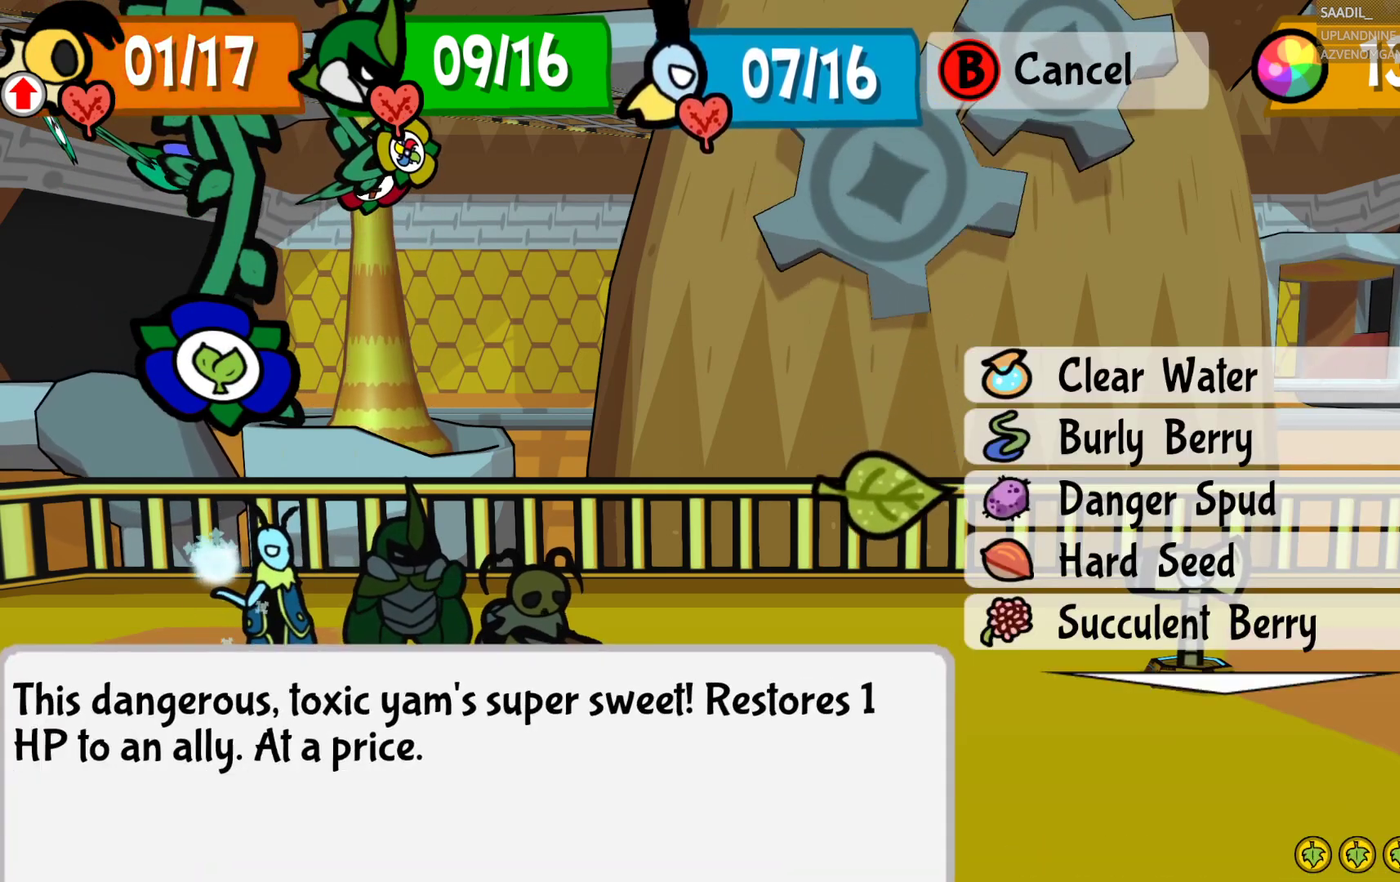
{"buttons": [], "left_stick": "center", "right_stick": "center", "events": []}
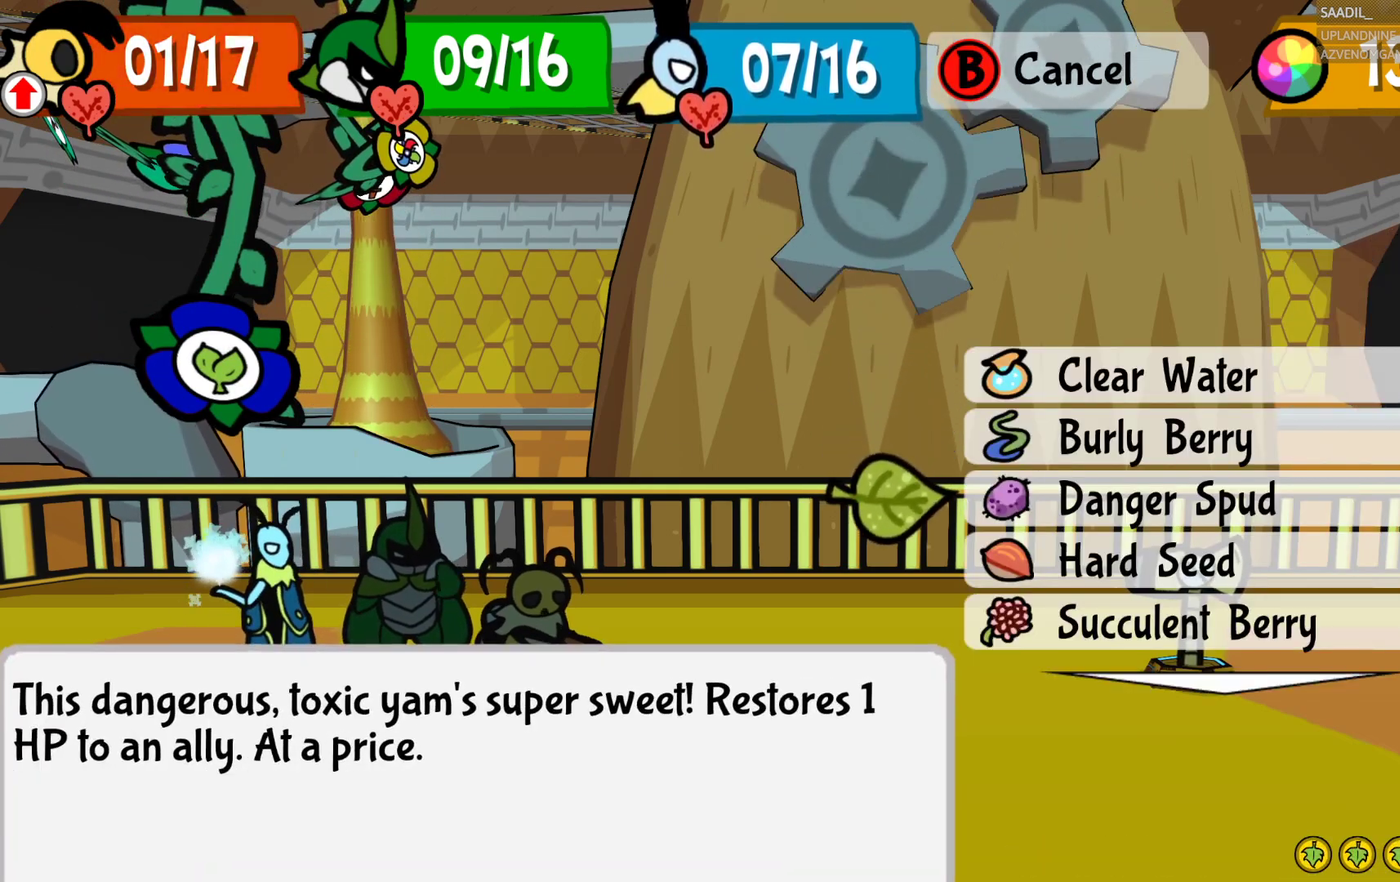
{"buttons": [], "left_stick": "down", "right_stick": "center", "events": [[150, "left_stick", "down"], [383, "left_stick", "center"], [450, "left_stick", "down"]]}
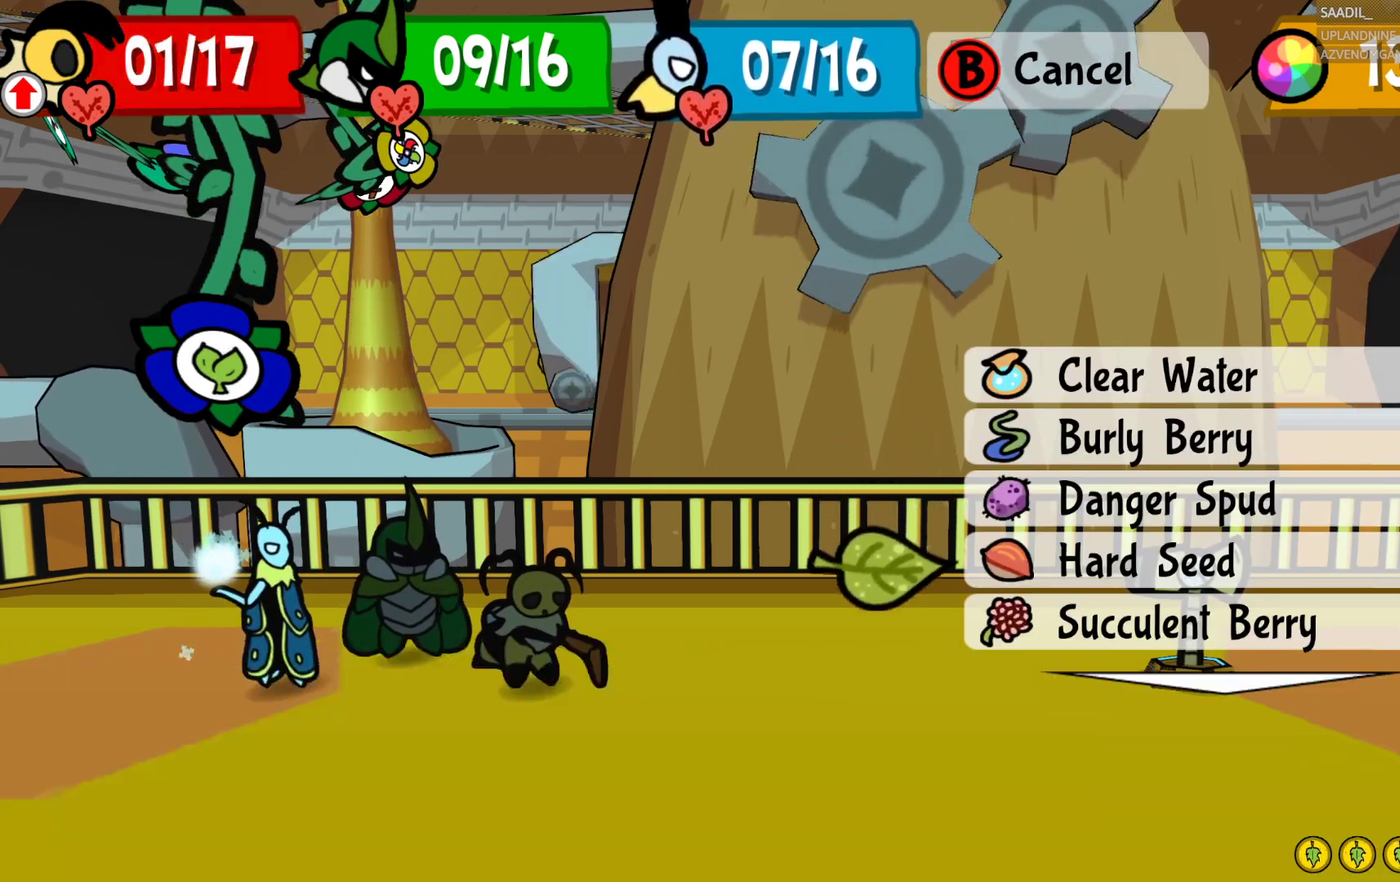
{"buttons": [], "left_stick": "center", "right_stick": "center", "events": [[133, "left_stick", "center"], [250, "left_stick", "down"], [383, "left_stick", "center"]]}
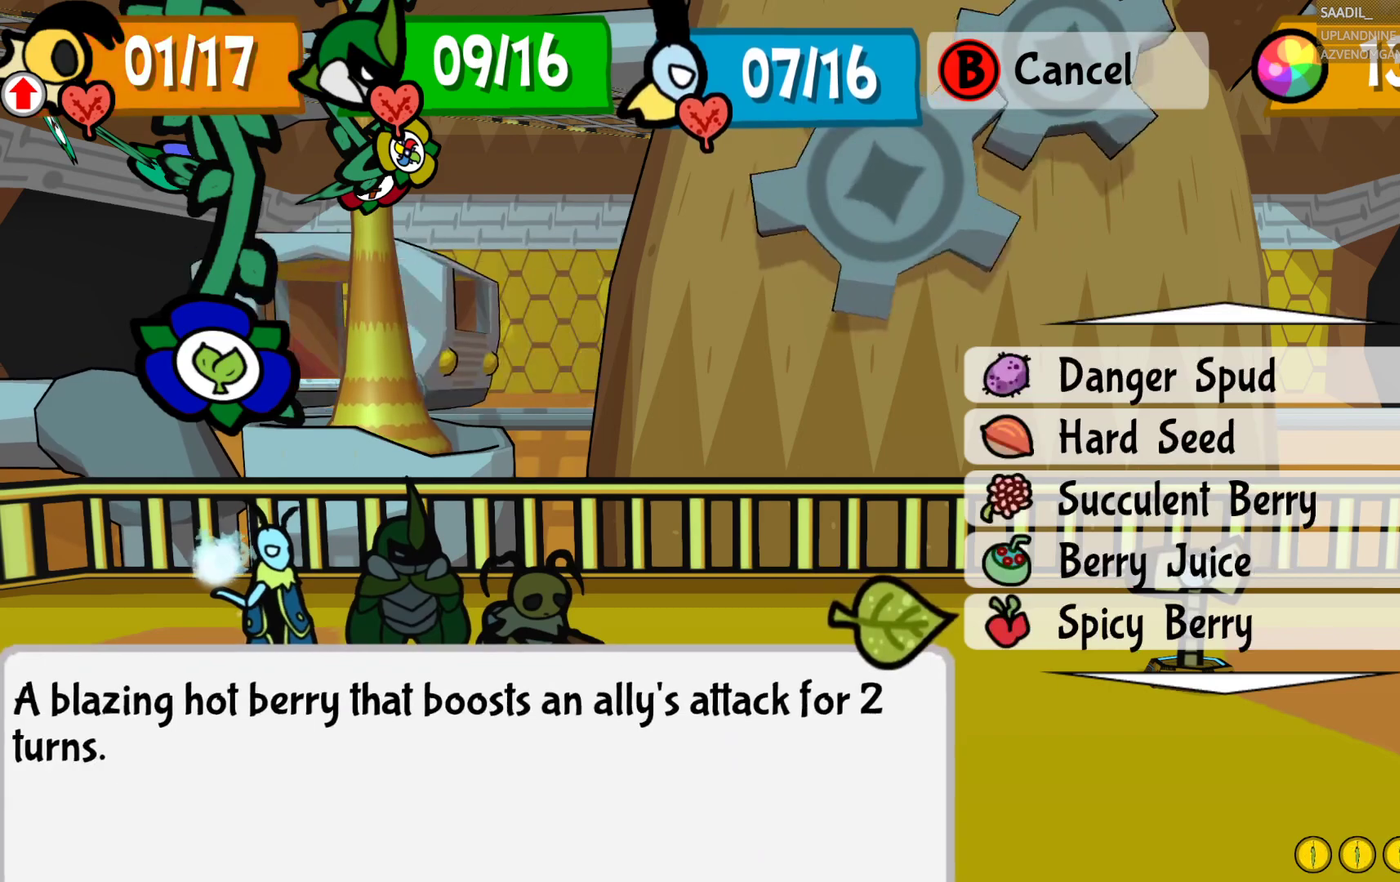
{"buttons": [], "left_stick": "center", "right_stick": "center", "events": [[67, "left_stick", "down"], [233, "left_stick", "center"], [300, "left_stick", "down"], [467, "left_stick", "center"]]}
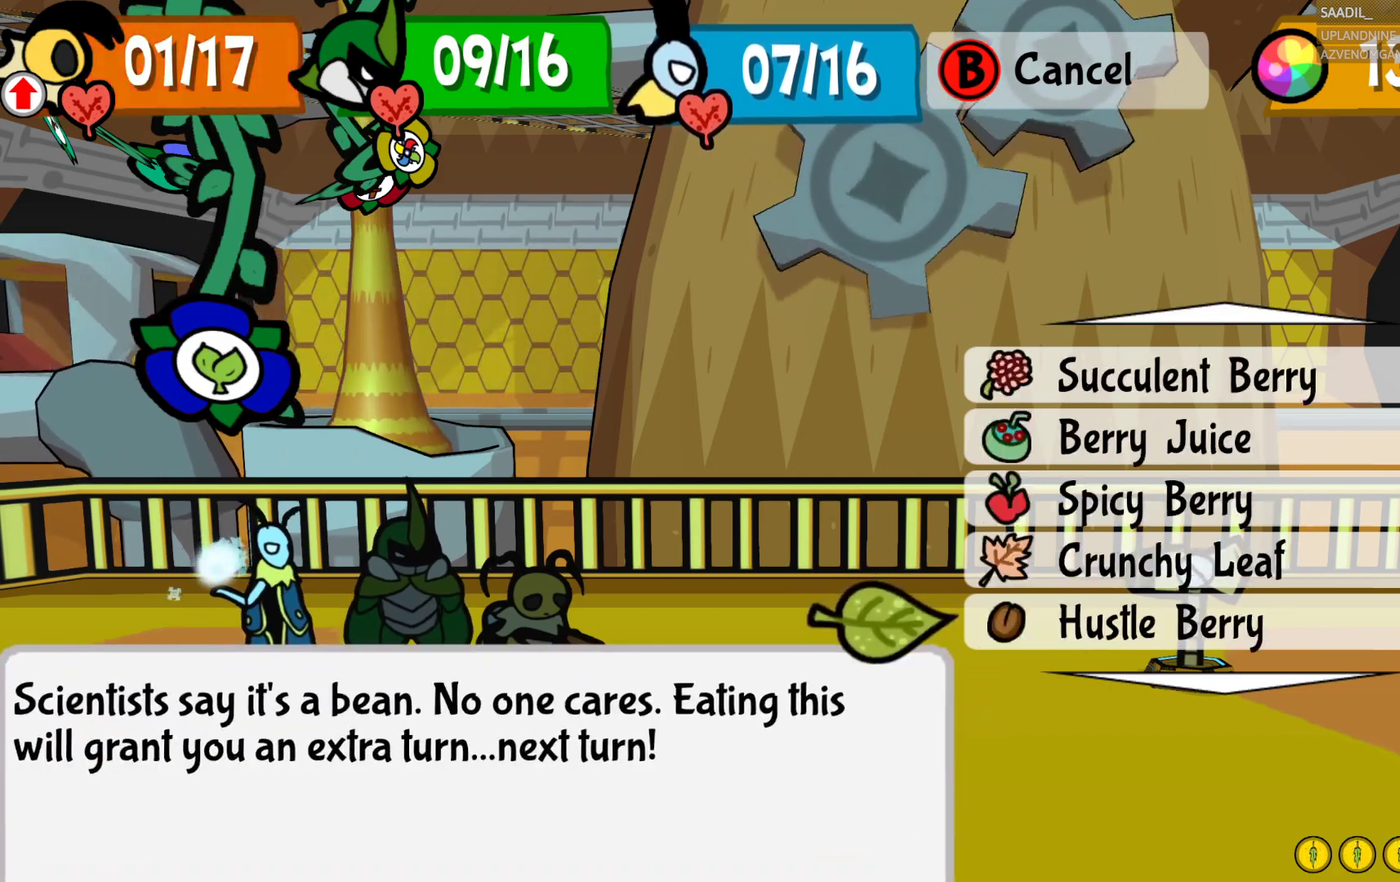
{"buttons": [], "left_stick": "center", "right_stick": "center", "events": [[300, "left_stick", "down"], [433, "left_stick", "center"]]}
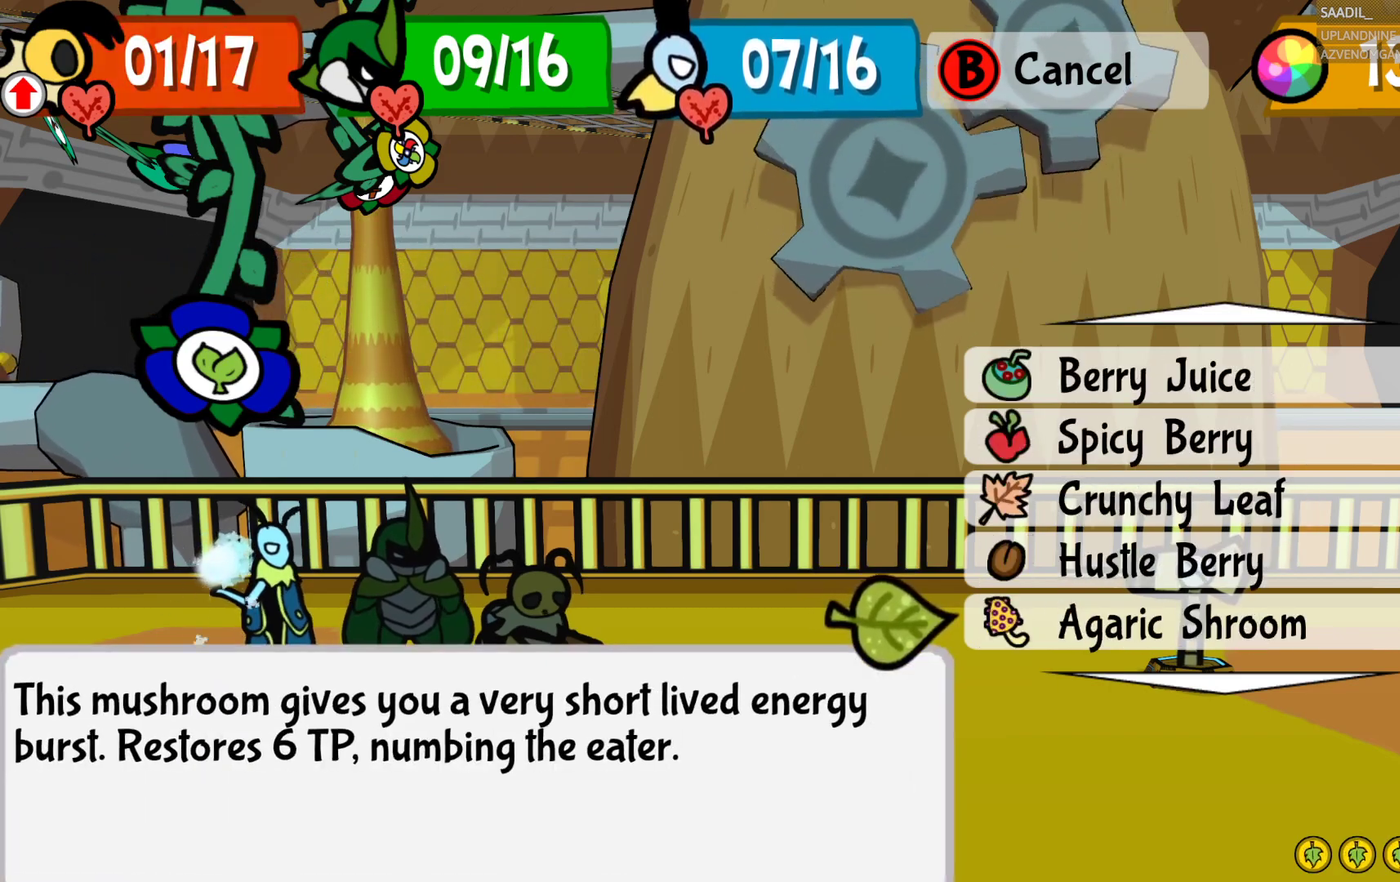
{"buttons": [], "left_stick": "center", "right_stick": "center", "events": [[183, "left_stick", "up"], [267, "left_stick", "center"], [383, "left_stick", "up"], [483, "left_stick", "center"]]}
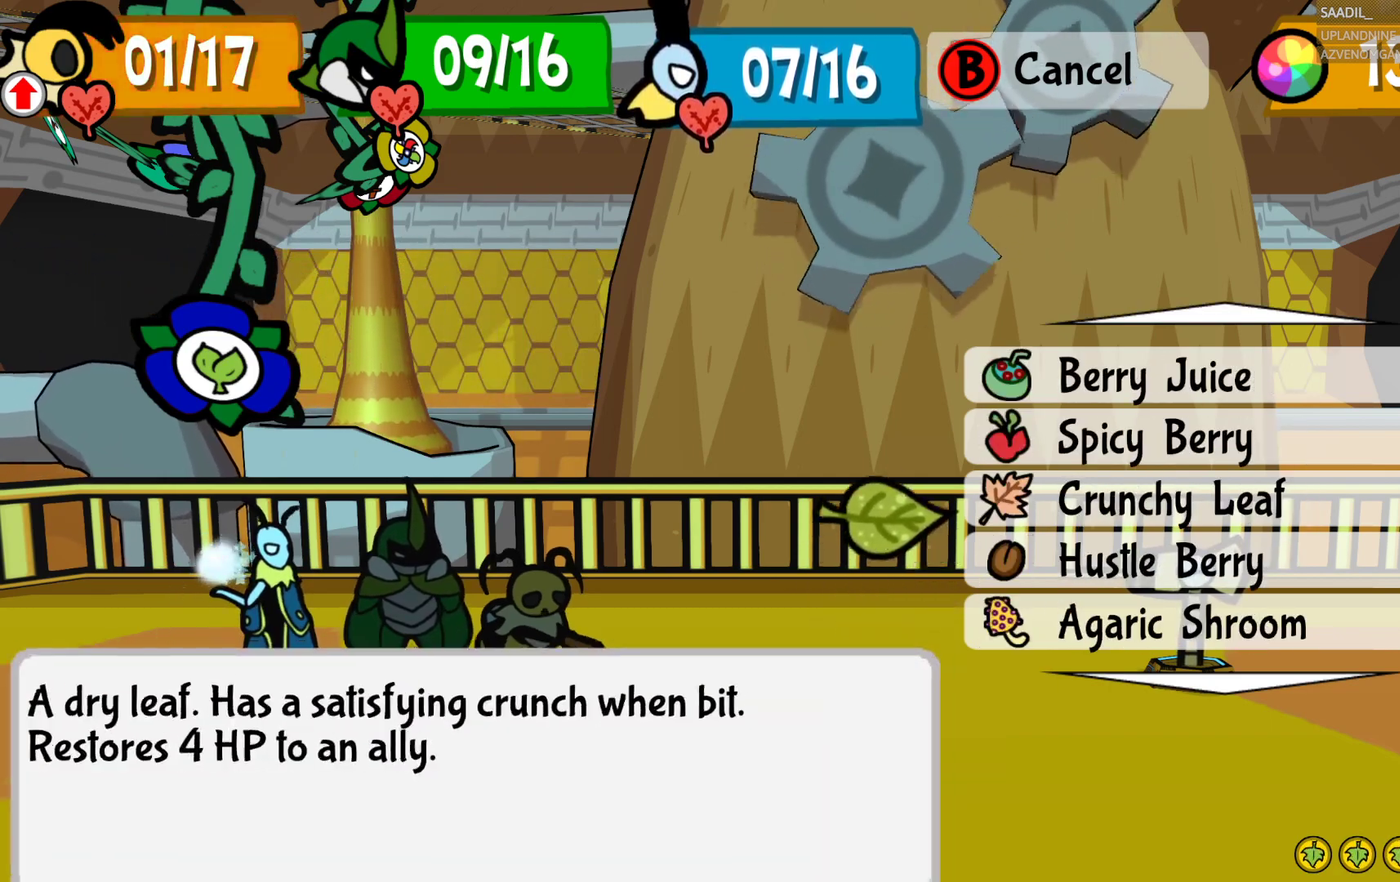
{"buttons": [], "left_stick": "center", "right_stick": "center", "events": []}
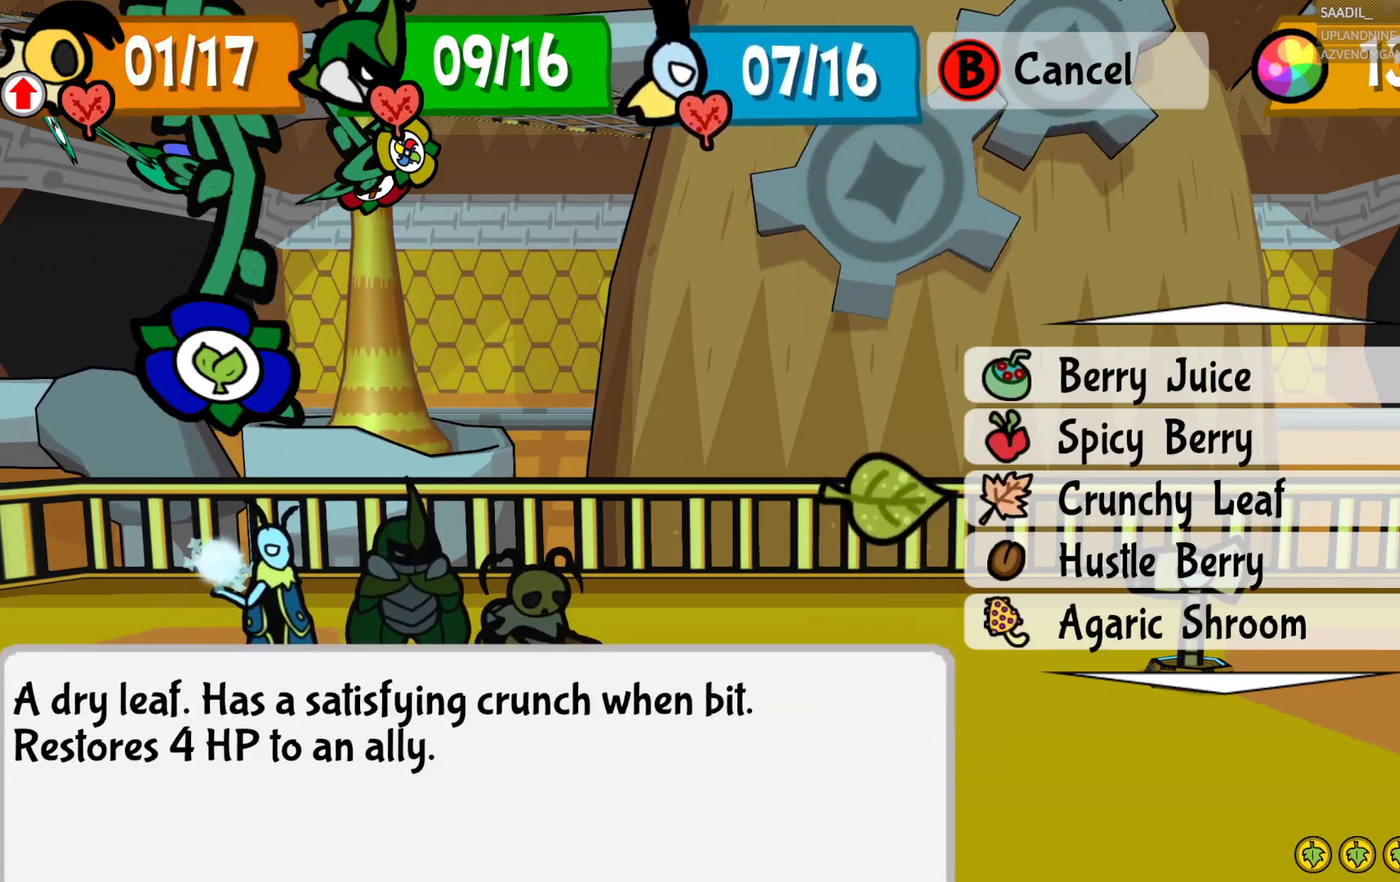
{"buttons": ["CIRCLE"], "left_stick": "center", "right_stick": "center", "events": [[433, "CIRCLE", "down"]]}
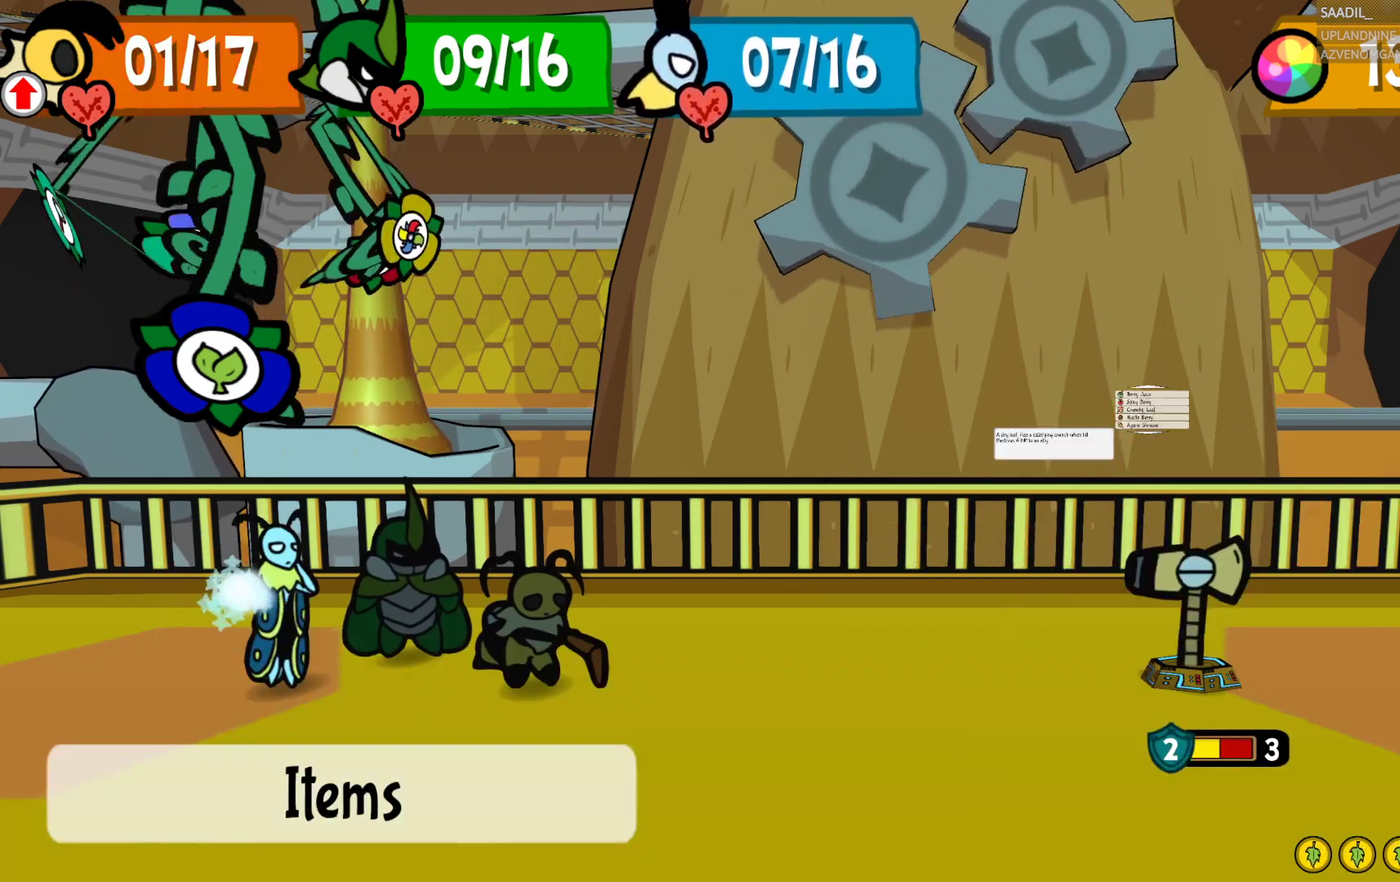
{"buttons": [], "left_stick": "right", "right_stick": "center", "events": [[100, "CIRCLE", "up"], [433, "left_stick", "right"]]}
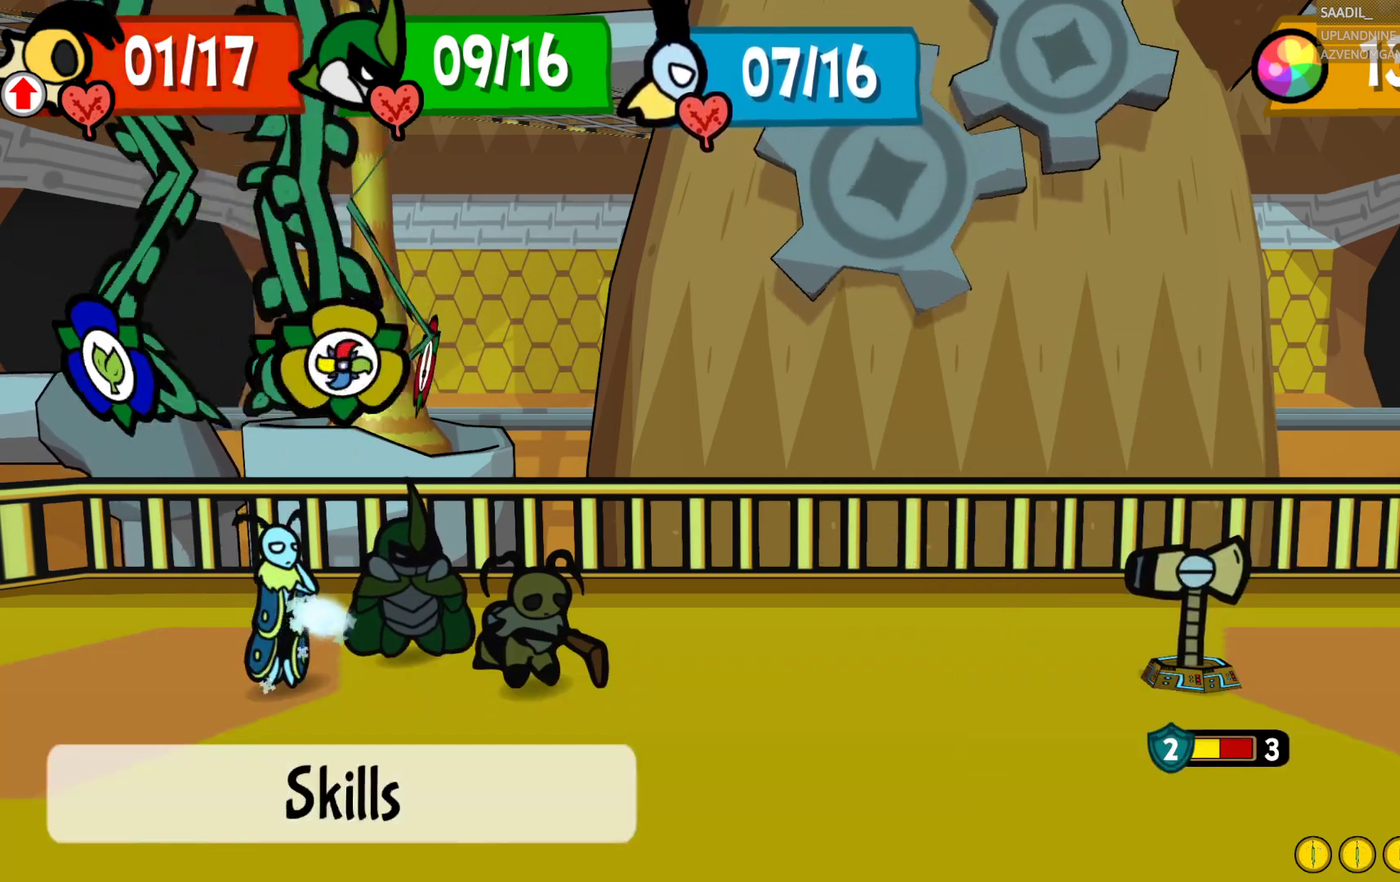
{"buttons": [], "left_stick": "right", "right_stick": "center", "events": [[67, "left_stick", "center"], [350, "left_stick", "right"]]}
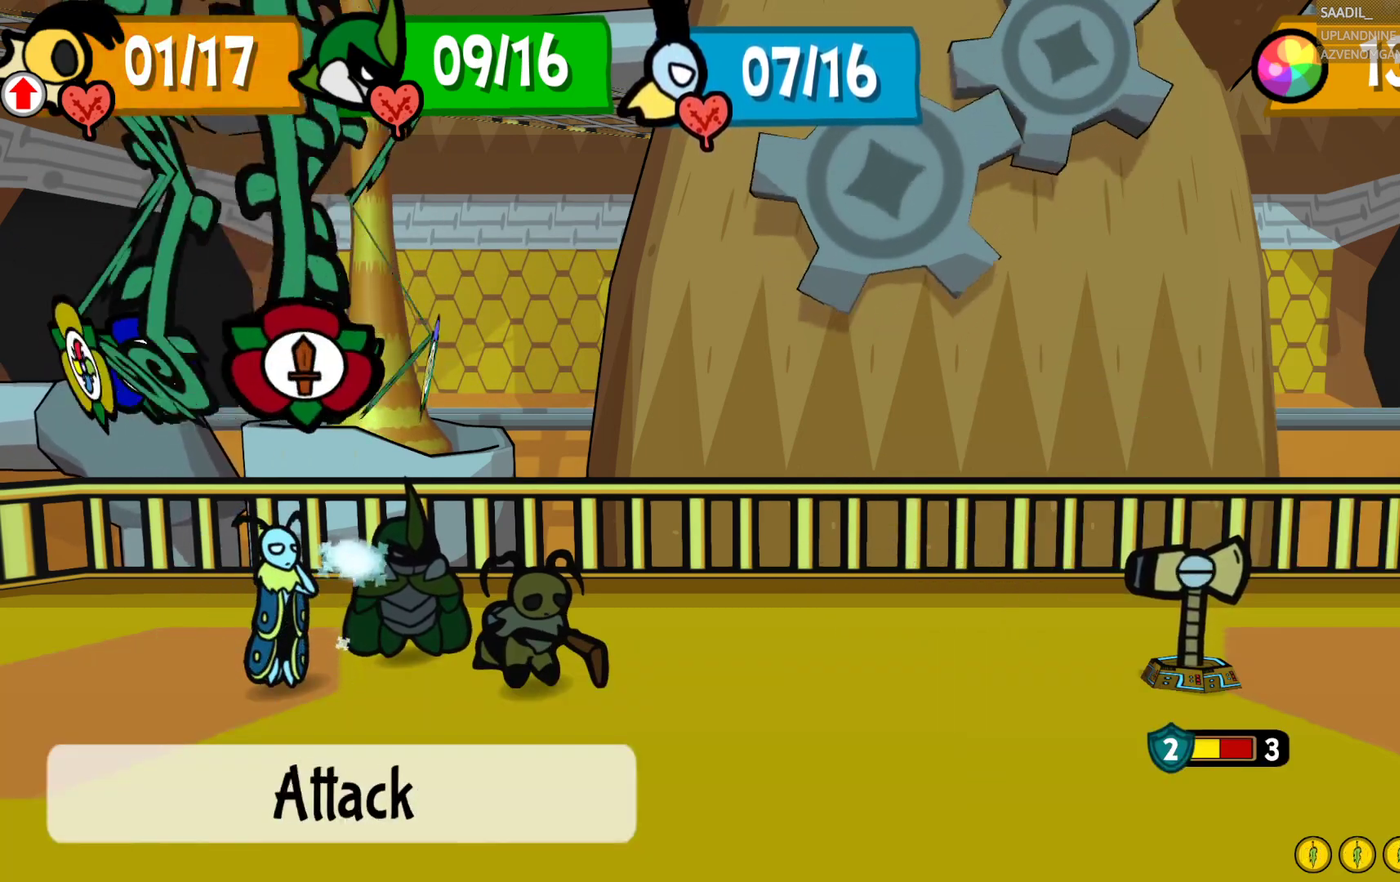
{"buttons": [], "left_stick": "center", "right_stick": "center", "events": [[50, "left_stick", "center"], [167, "left_stick", "left"], [333, "left_stick", "center"], [350, "CROSS", "down"], [500, "CROSS", "up"]]}